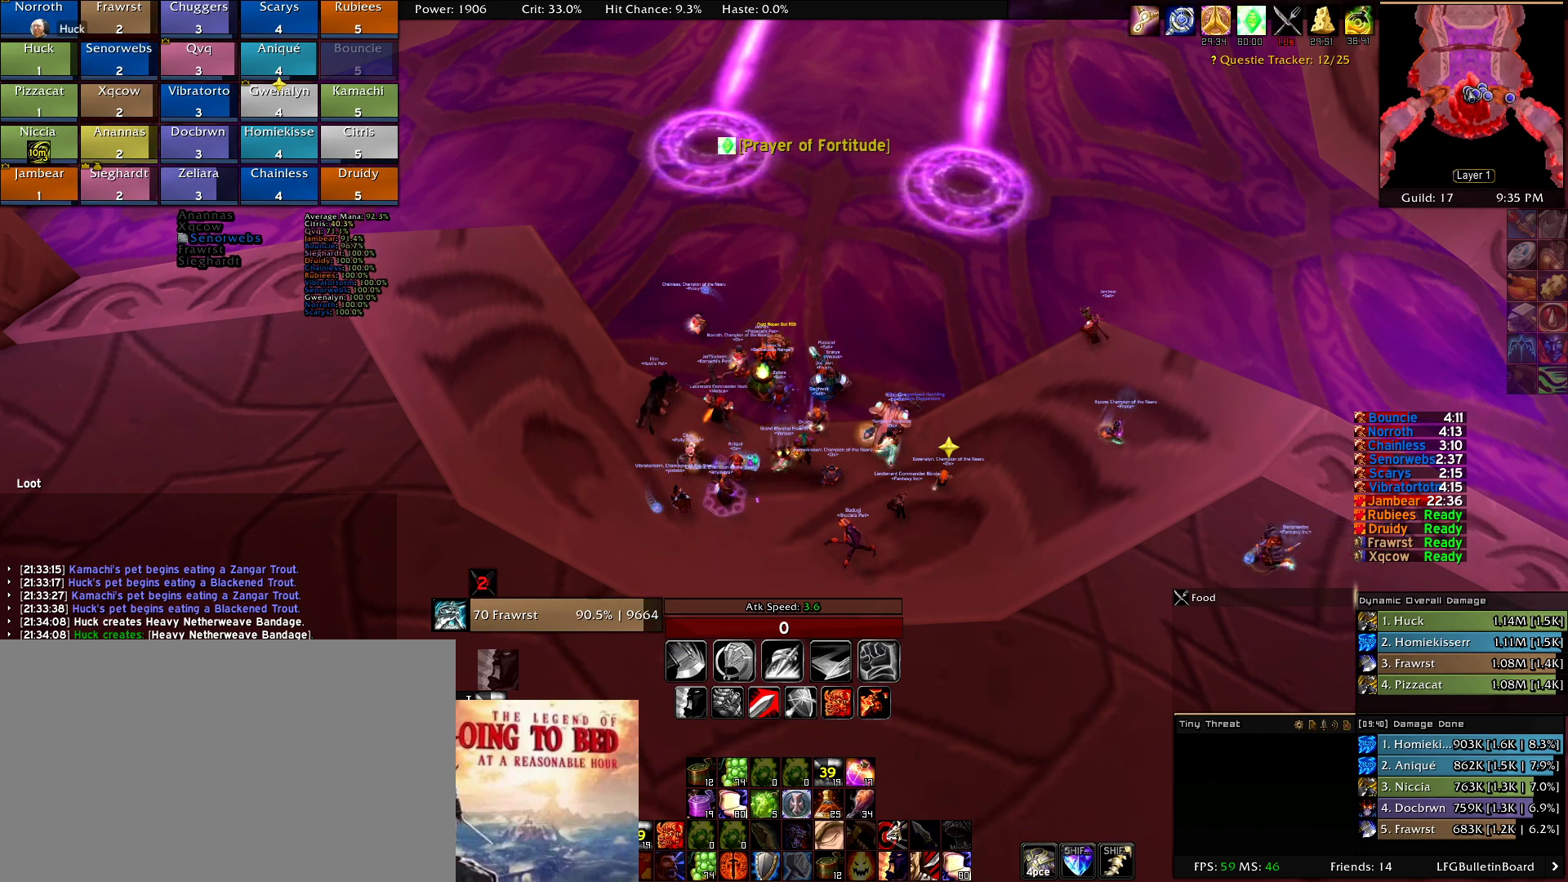
Gameplay with keyboard and mouse; each line is a JSON object with the keys and mouse buttons held at the frame after it. "events" lists presses ("down") and releases ("up") of "1", "2", "3", "4", "5", "a", "alt", "c", "caps_lock", "ctrl", "d", "e", "f", "g", "q", "r", "s", "shift", "t", "tab", "v", "w", "x", "z", "mouse_left", "mouse_wheel" and "mouse_right" between this image and that frame as [ms after this image, input, new state], when the widget could be followed in between. "mouse_left", "mouse_wheel", "mouse_right" = the "left", "wheel", "right" buttons of the "mouse" list. No other keys are recorded. "wheel" means that the mouse wheel is clicked or scrolled. Mouse movement is not recorded.
{"keys": [], "mouse": [], "events": [[50, "d", "down"], [100, "d", "up"], [184, "e", "down"], [284, "e", "up"], [367, "a", "down"], [467, "a", "up"]]}
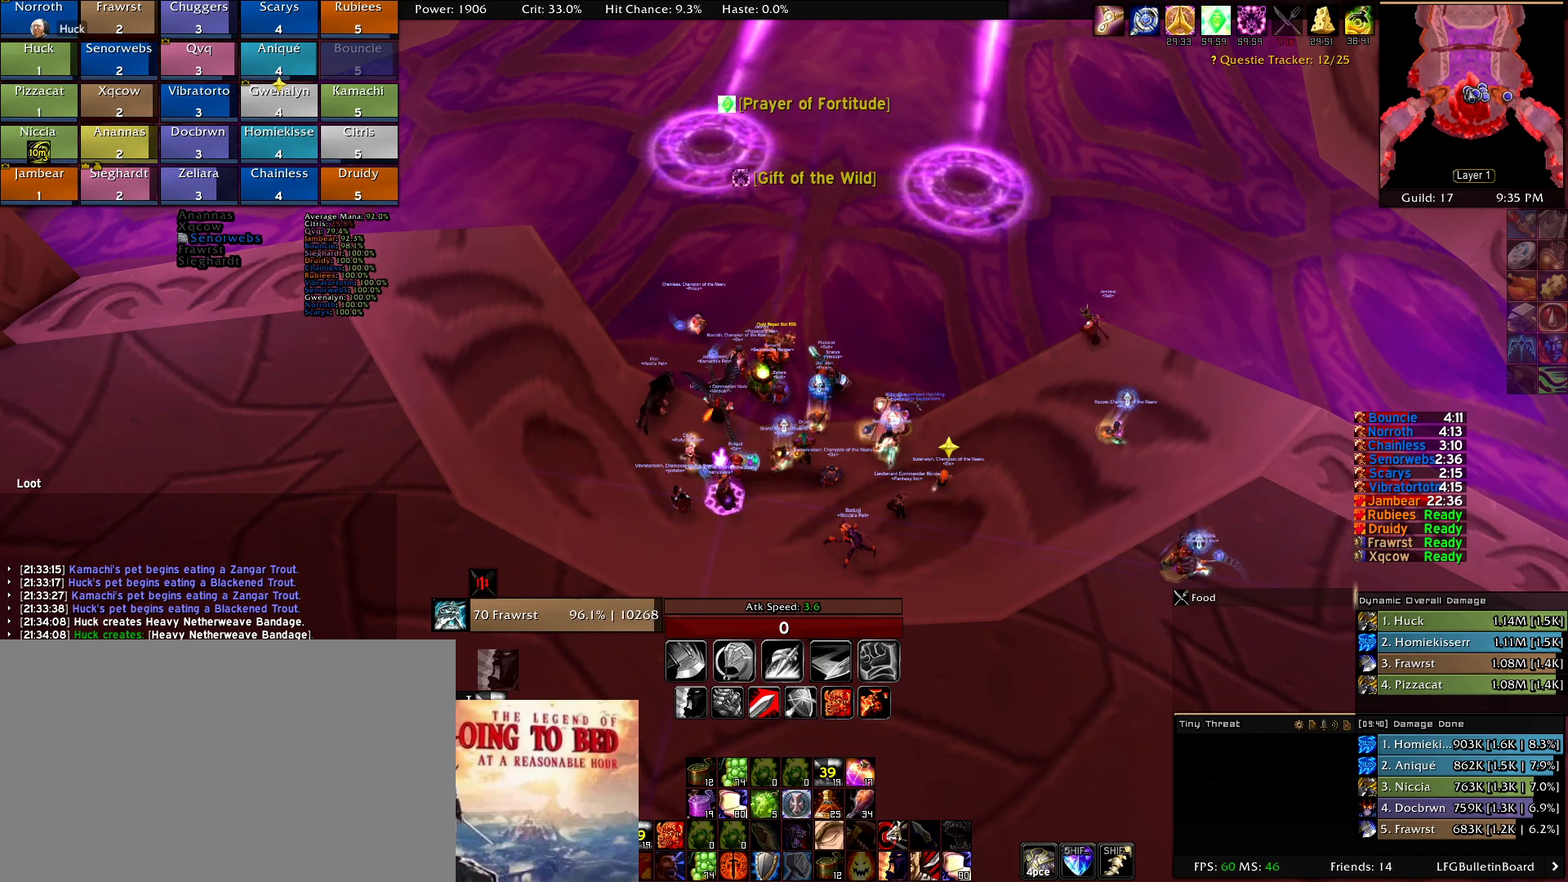
{"keys": [], "mouse": [], "events": []}
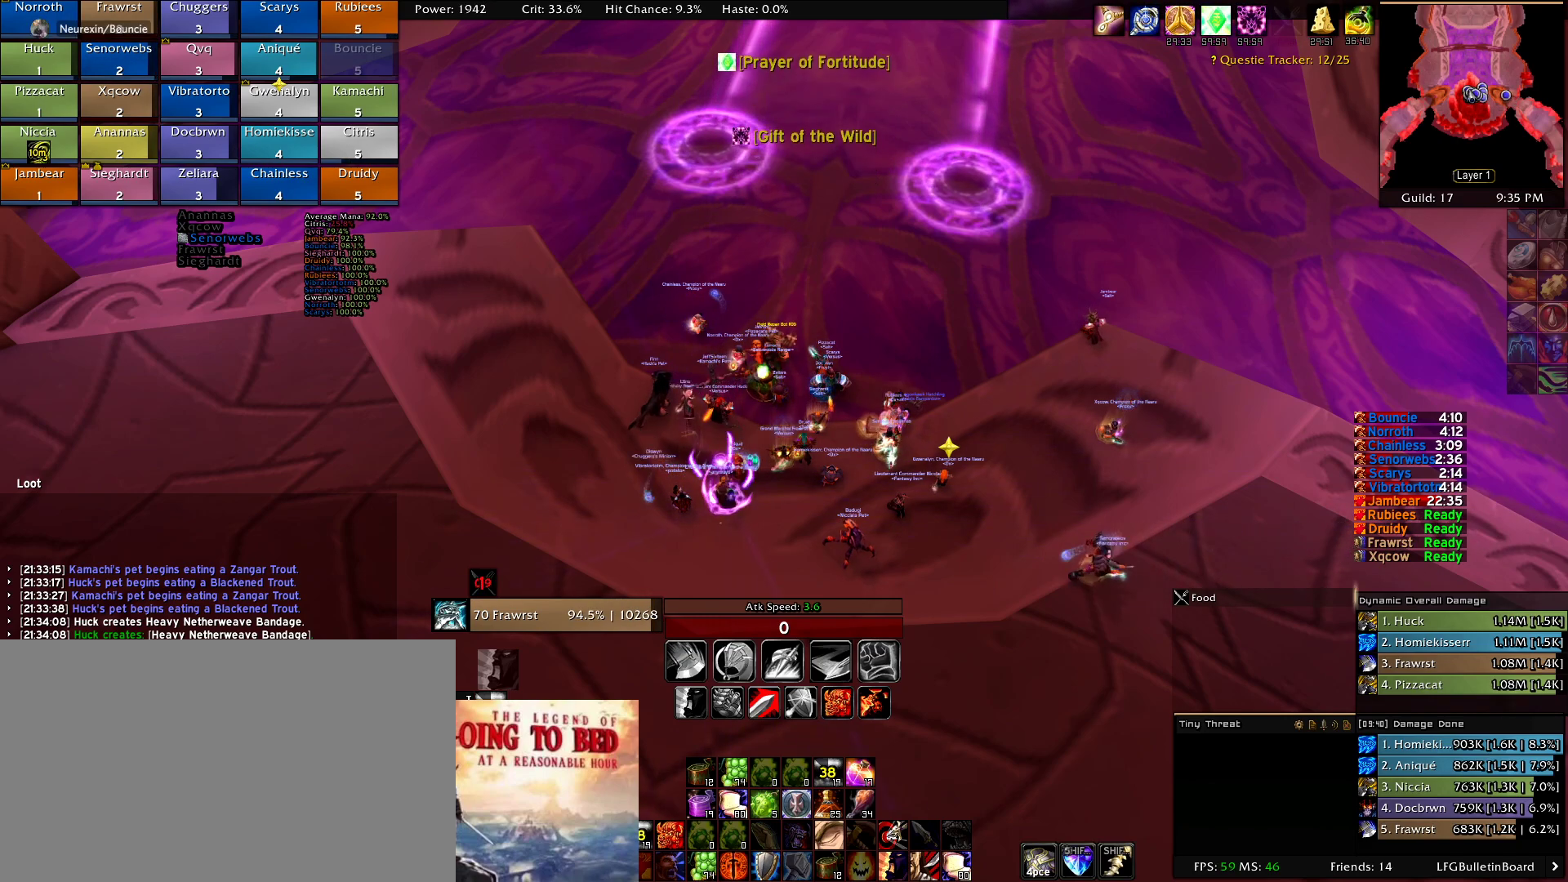
{"keys": [], "mouse": [], "events": []}
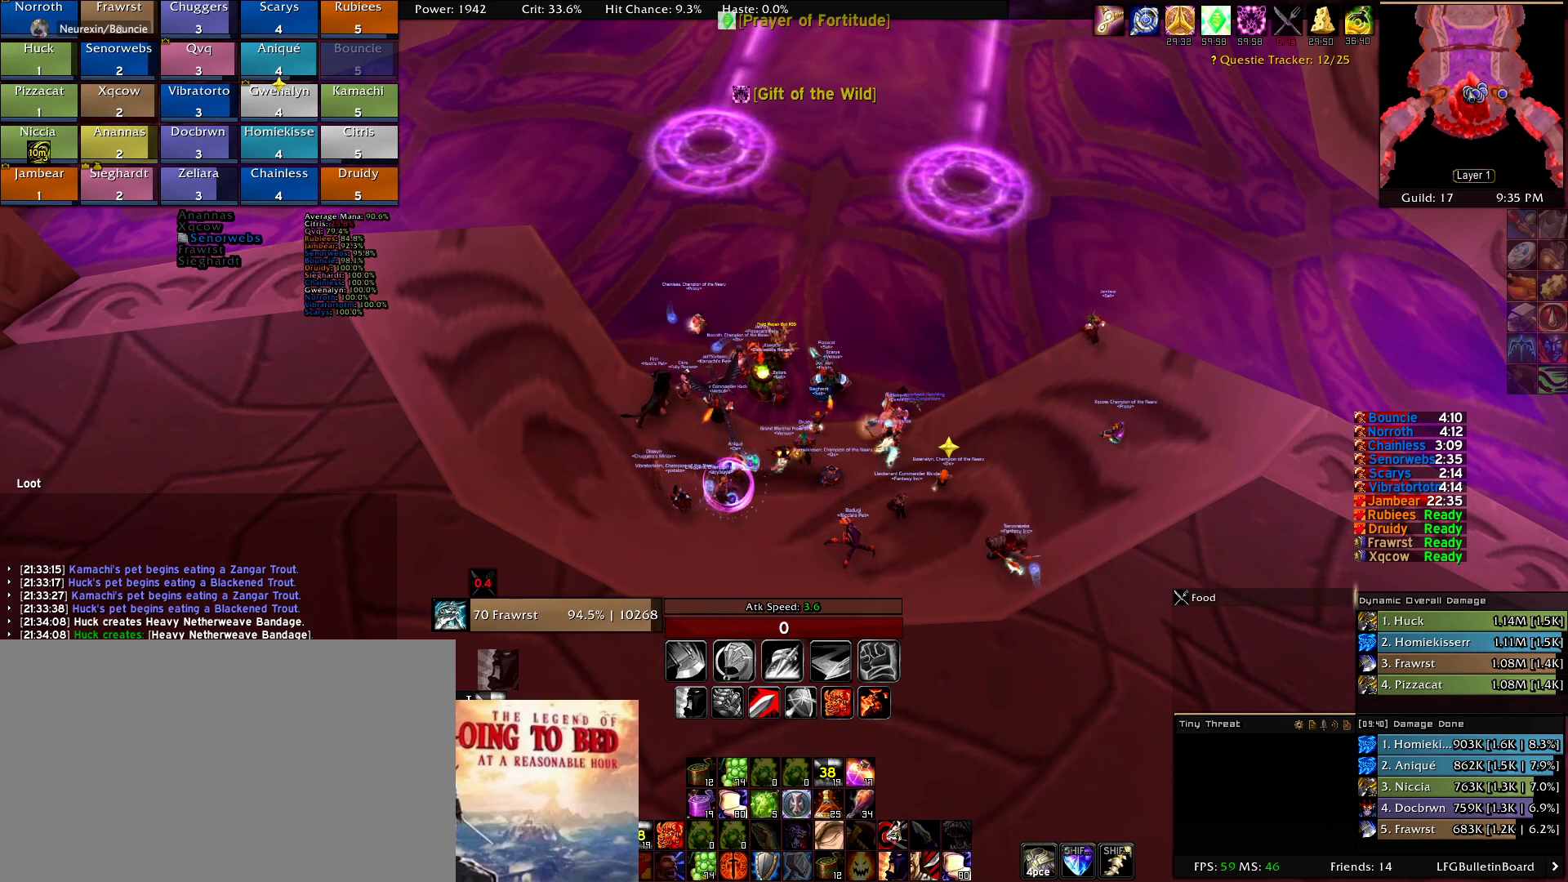
{"keys": [], "mouse": [], "events": []}
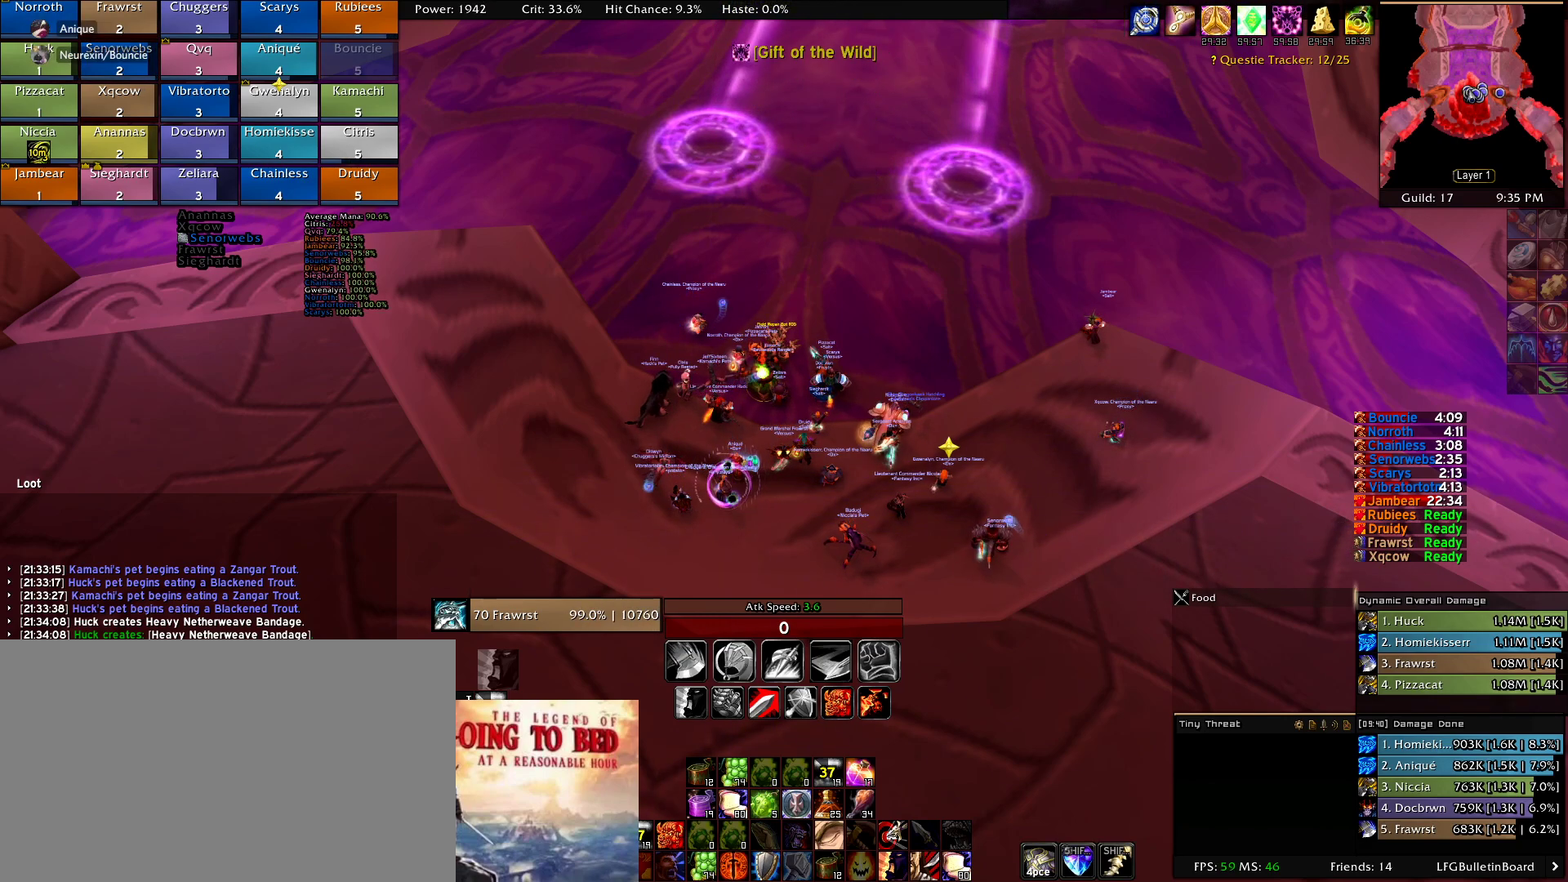
{"keys": [], "mouse": [], "events": []}
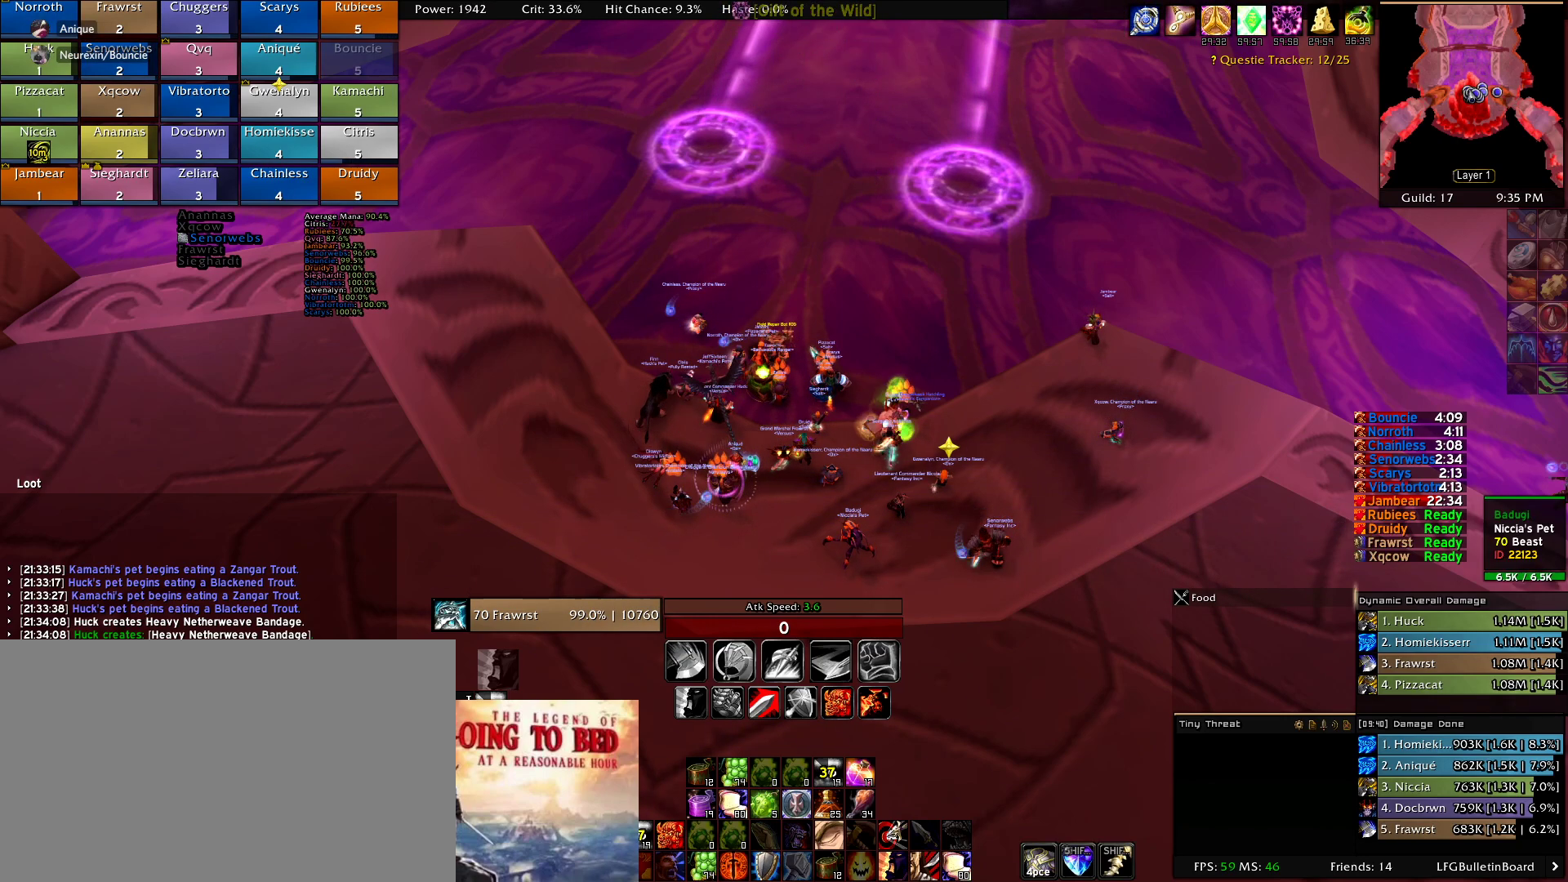
{"keys": [], "mouse": ["right"], "events": [[400, "mouse_right", "down"]]}
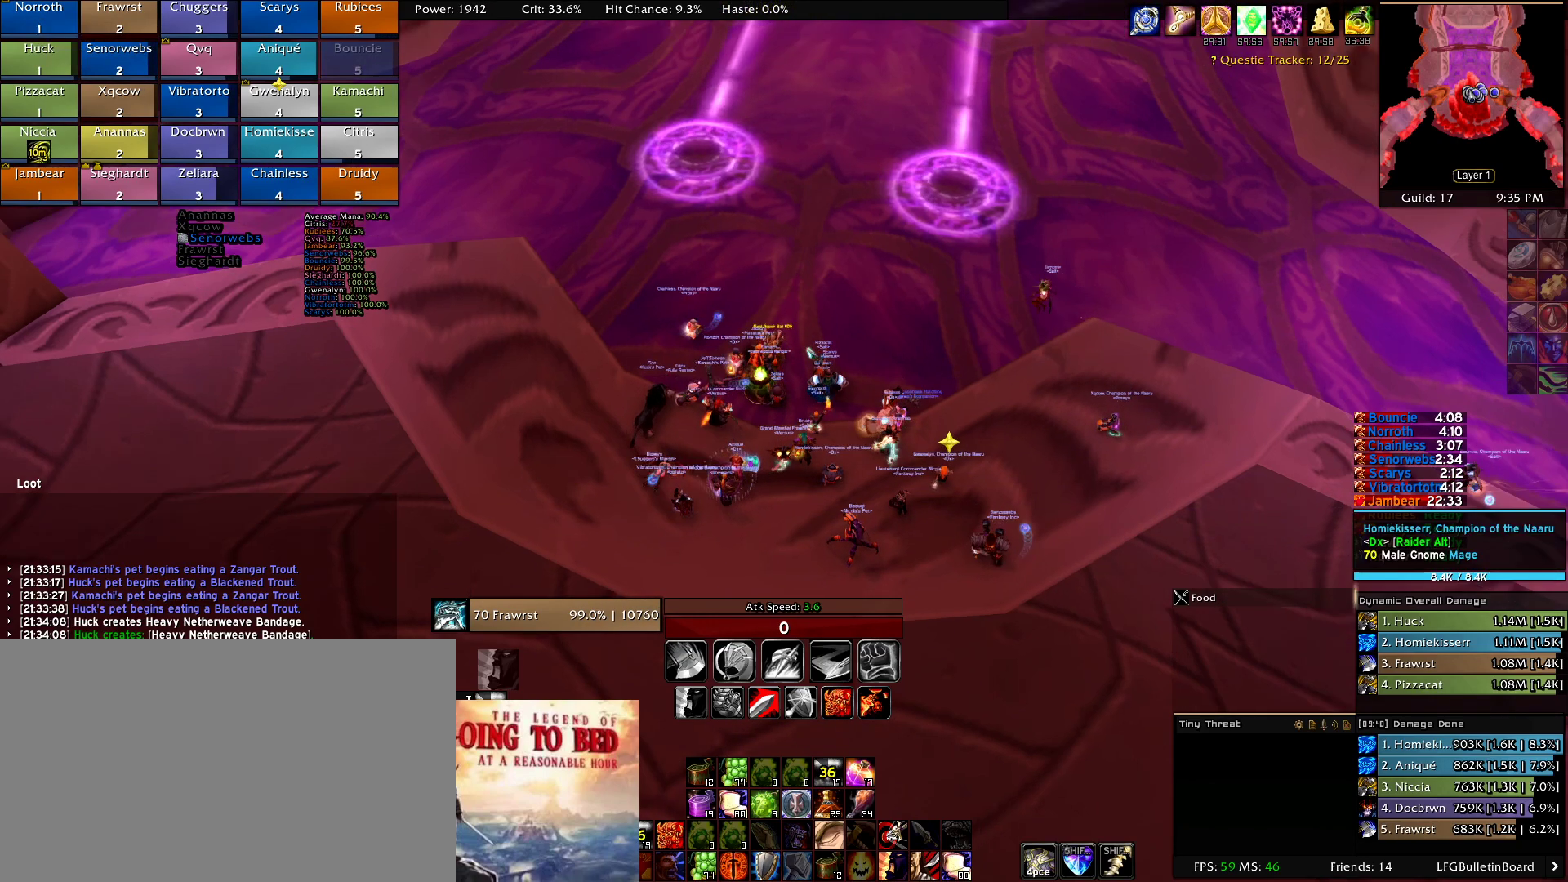
{"keys": [], "mouse": ["right"], "events": []}
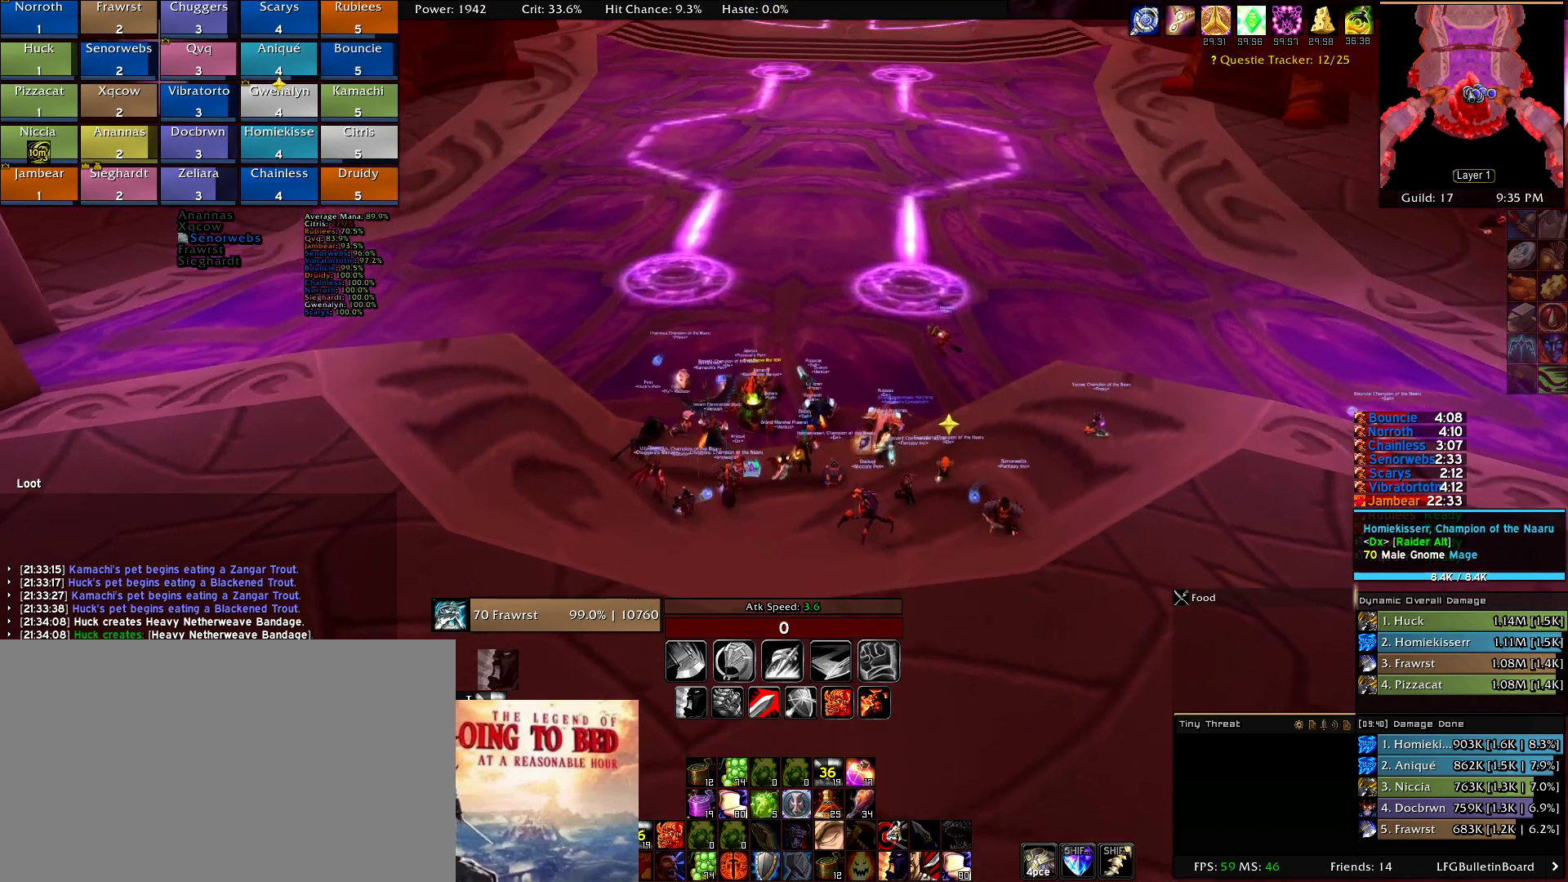
{"keys": [], "mouse": [], "events": [[117, "mouse_right", "up"]]}
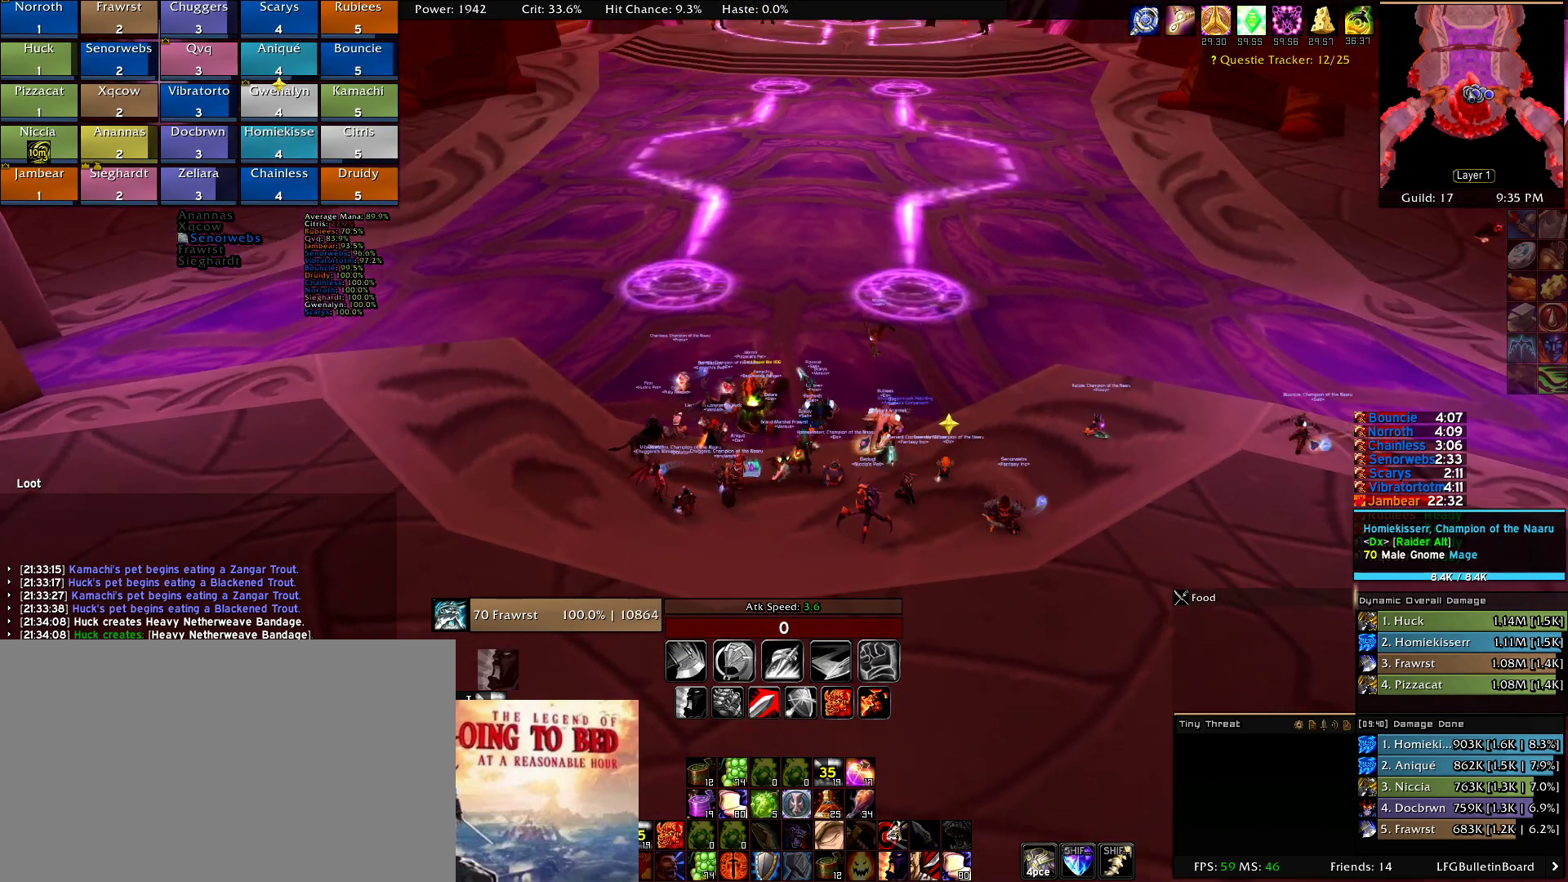
{"keys": [], "mouse": [], "events": [[167, "mouse_right", "down"], [400, "mouse_right", "up"]]}
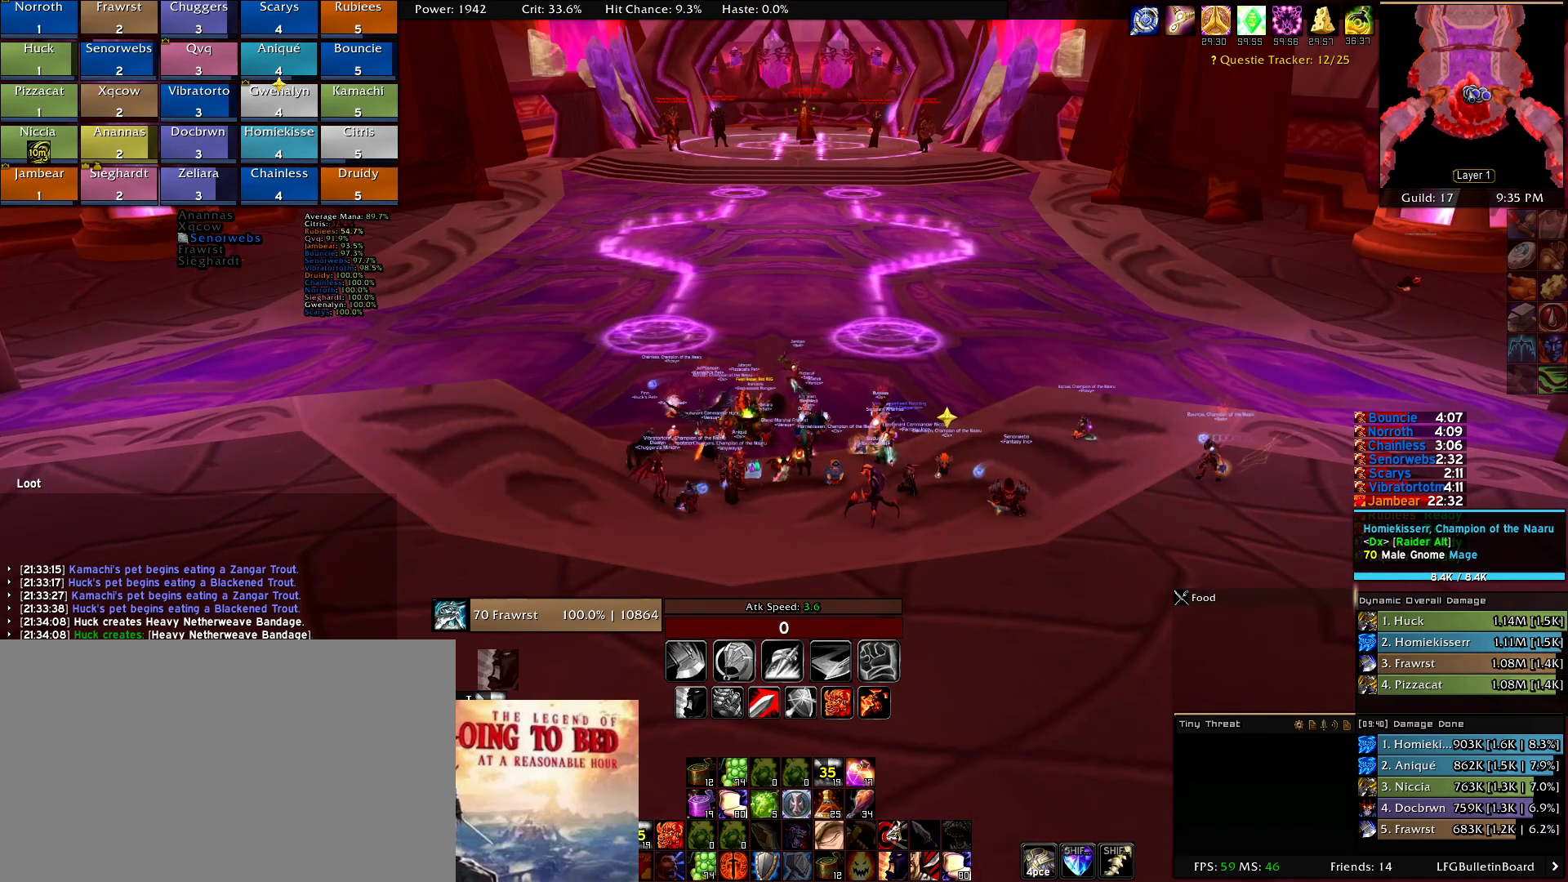
{"keys": [], "mouse": [], "events": []}
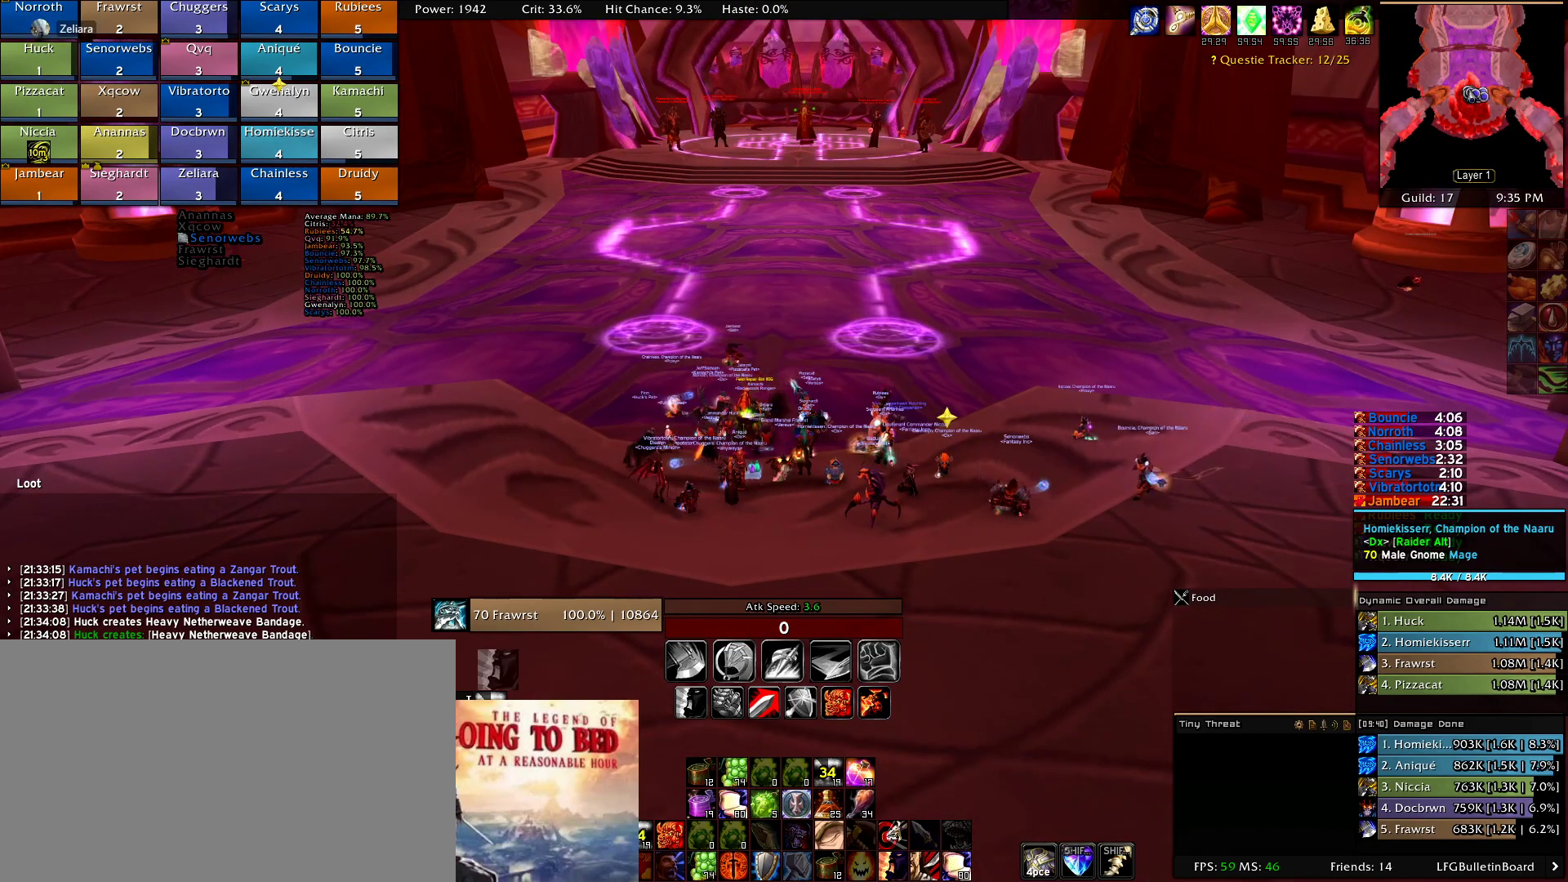
{"keys": [], "mouse": [], "events": [[17, "mouse_wheel", "down"], [200, "mouse_wheel", "up"]]}
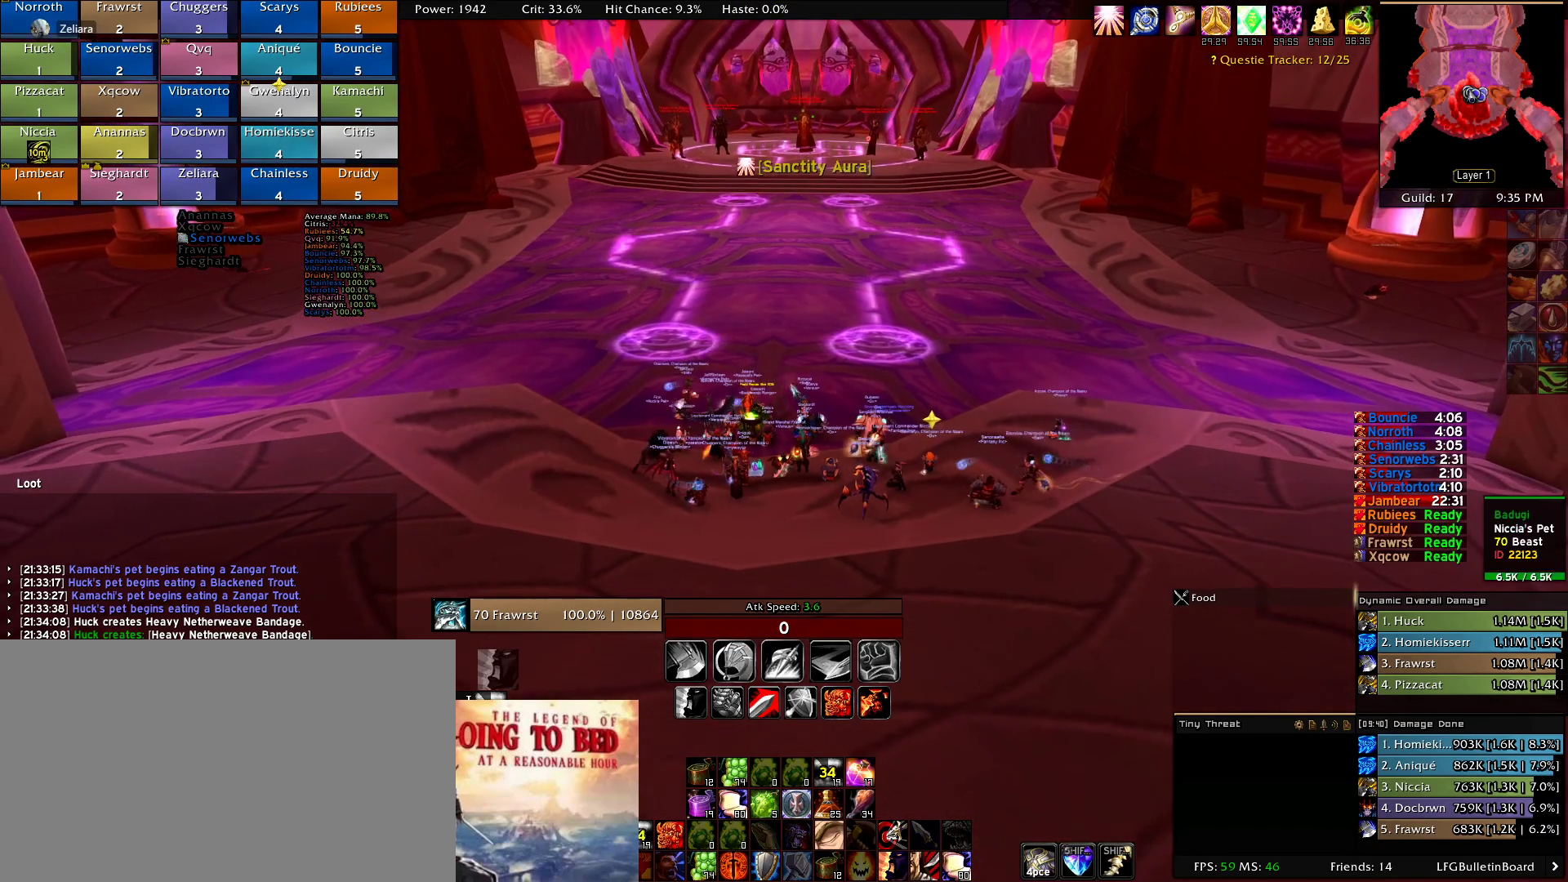
{"keys": [], "mouse": [], "events": [[267, "mouse_wheel", "down"], [350, "mouse_wheel", "up"]]}
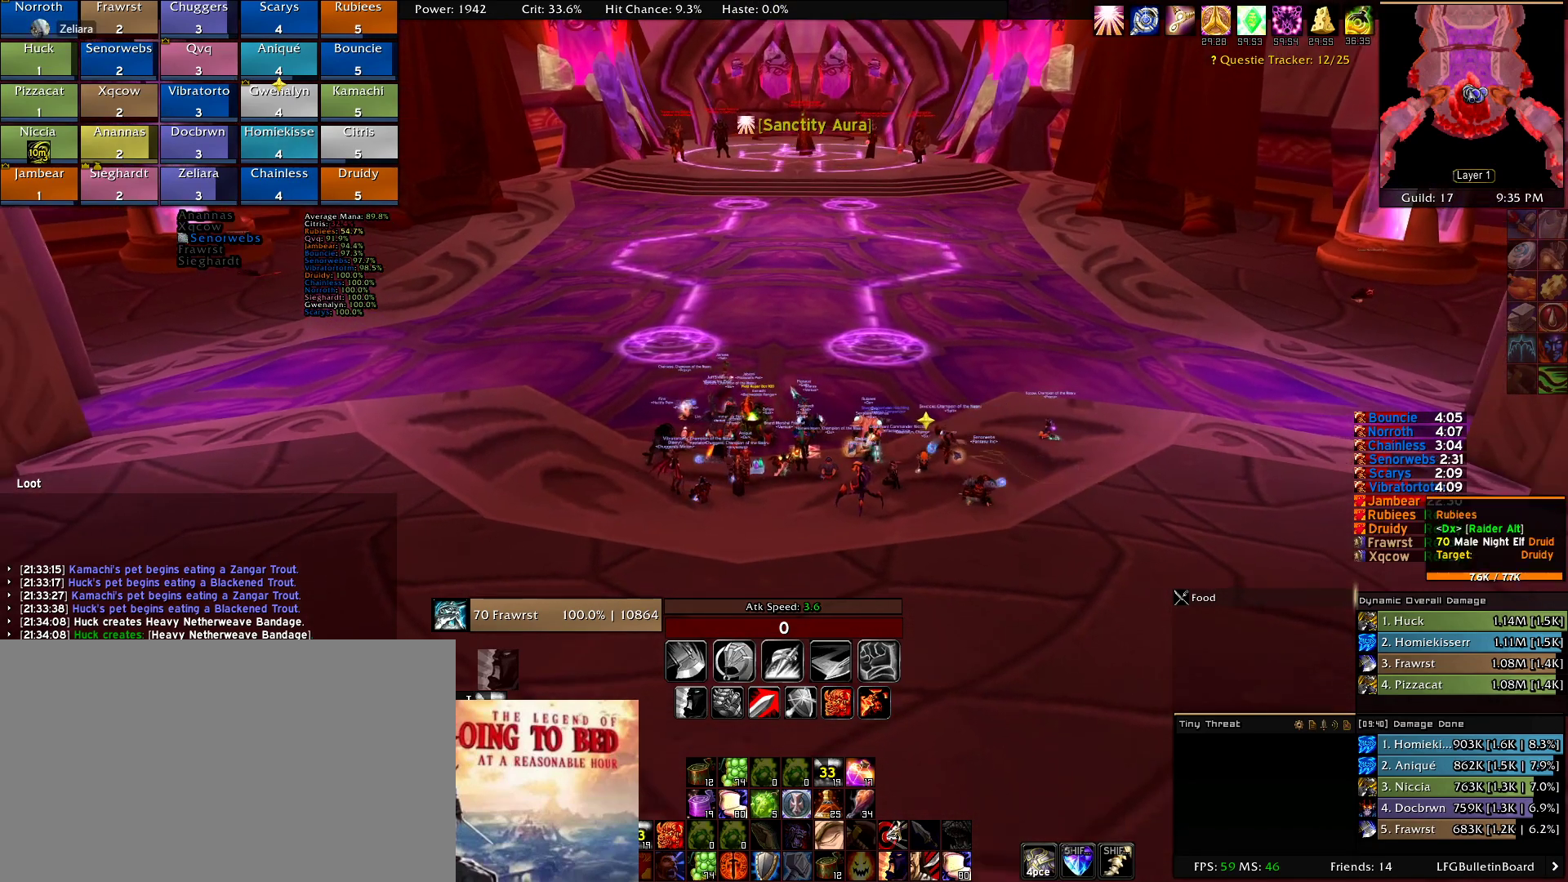
{"keys": [], "mouse": [], "events": [[100, "mouse_right", "down"], [334, "mouse_right", "up"]]}
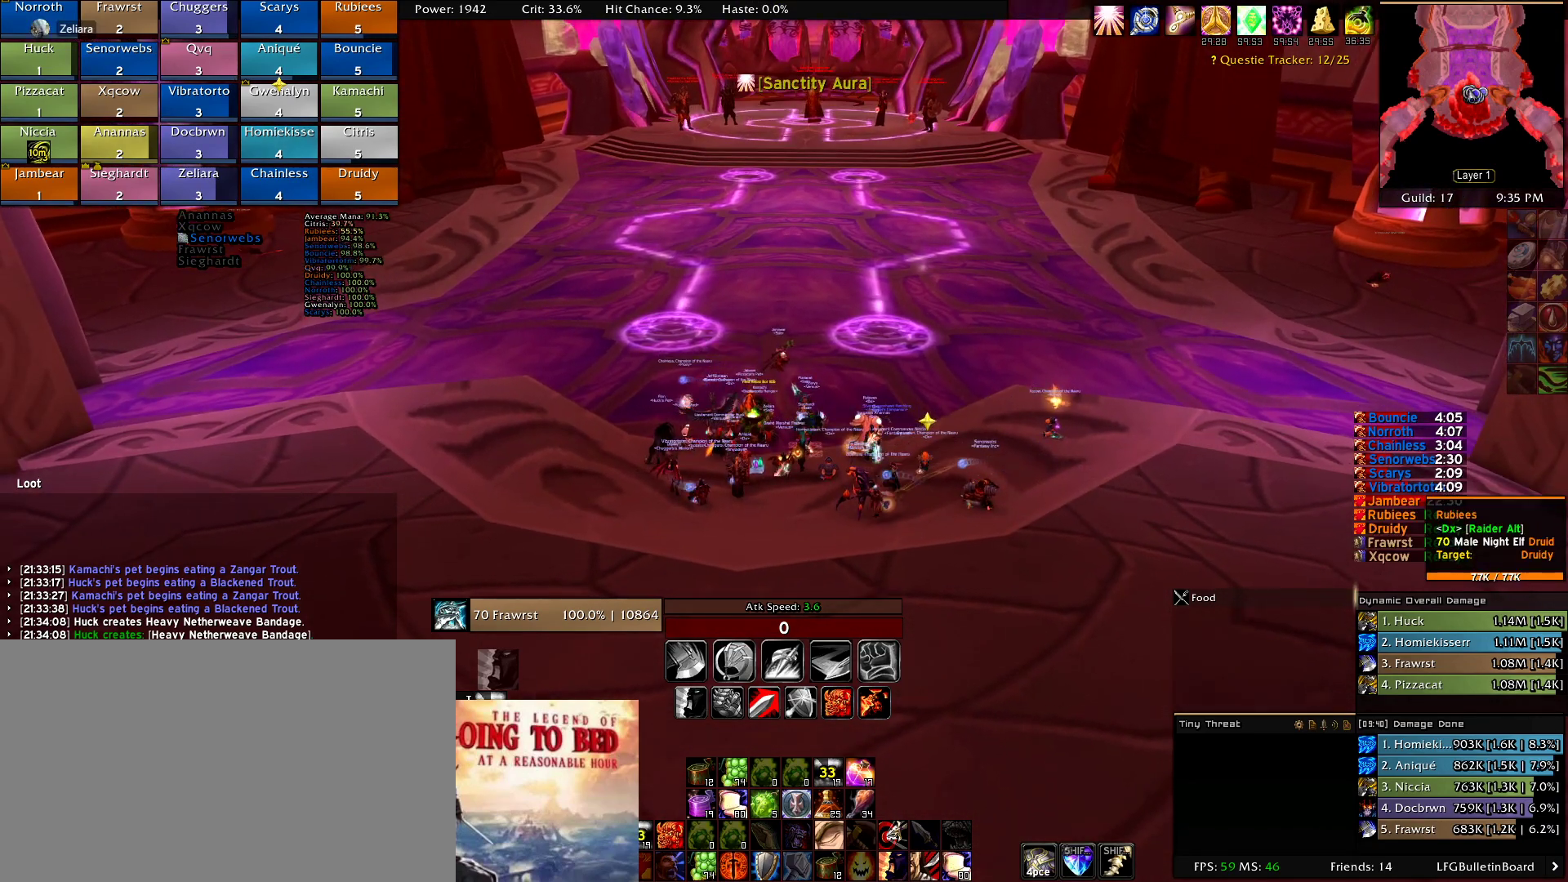
{"keys": [], "mouse": ["right"], "events": [[17, "mouse_wheel", "down"], [200, "mouse_wheel", "up"], [434, "mouse_right", "down"]]}
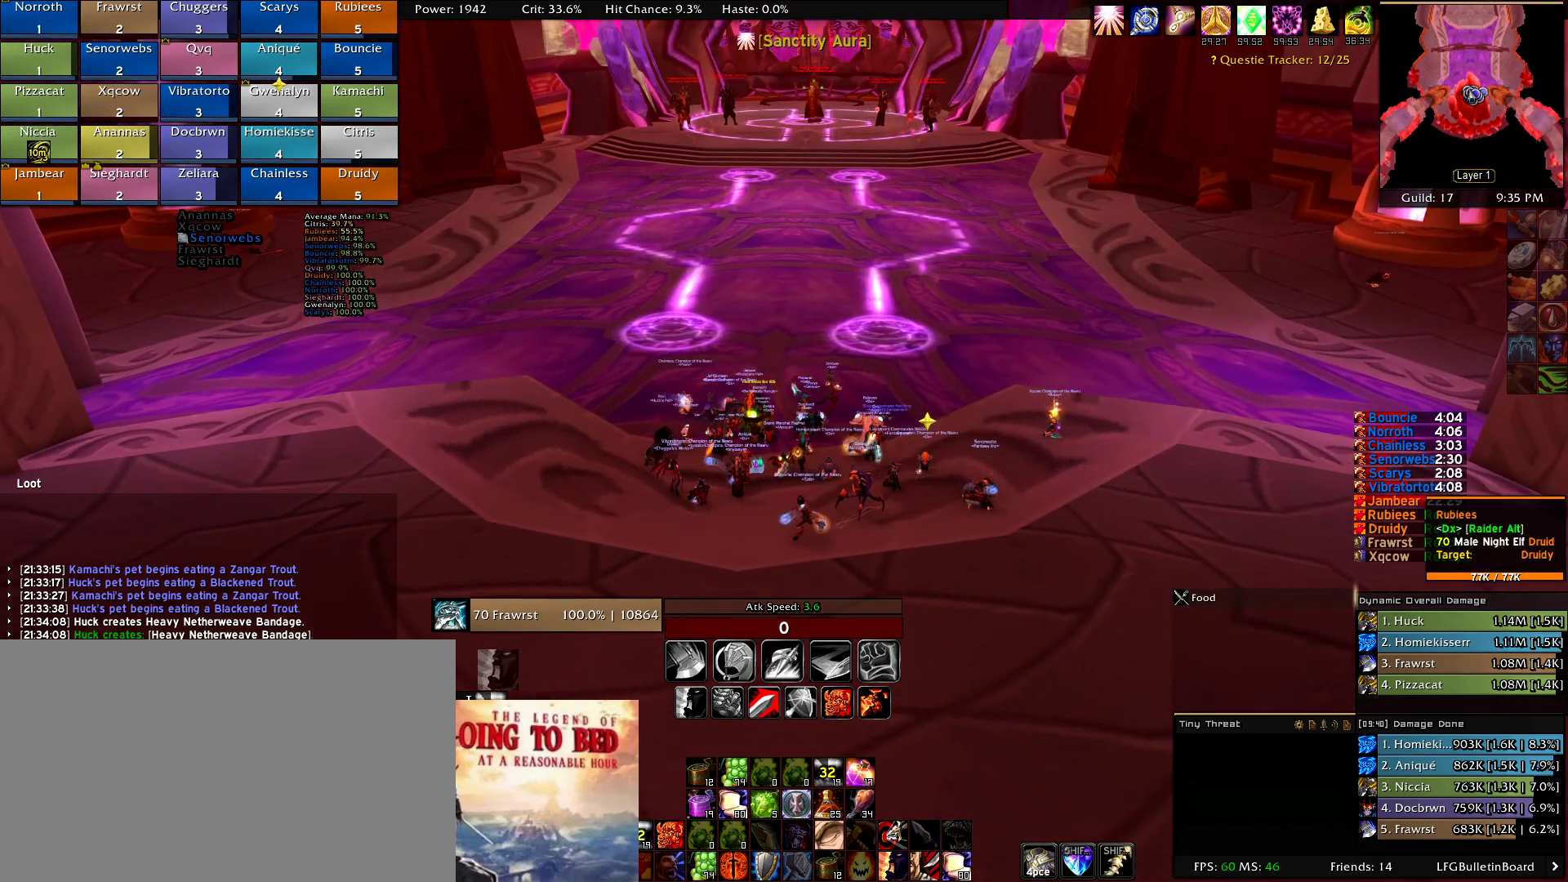
{"keys": [], "mouse": ["left", "right"], "events": [[34, "mouse_left", "down"]]}
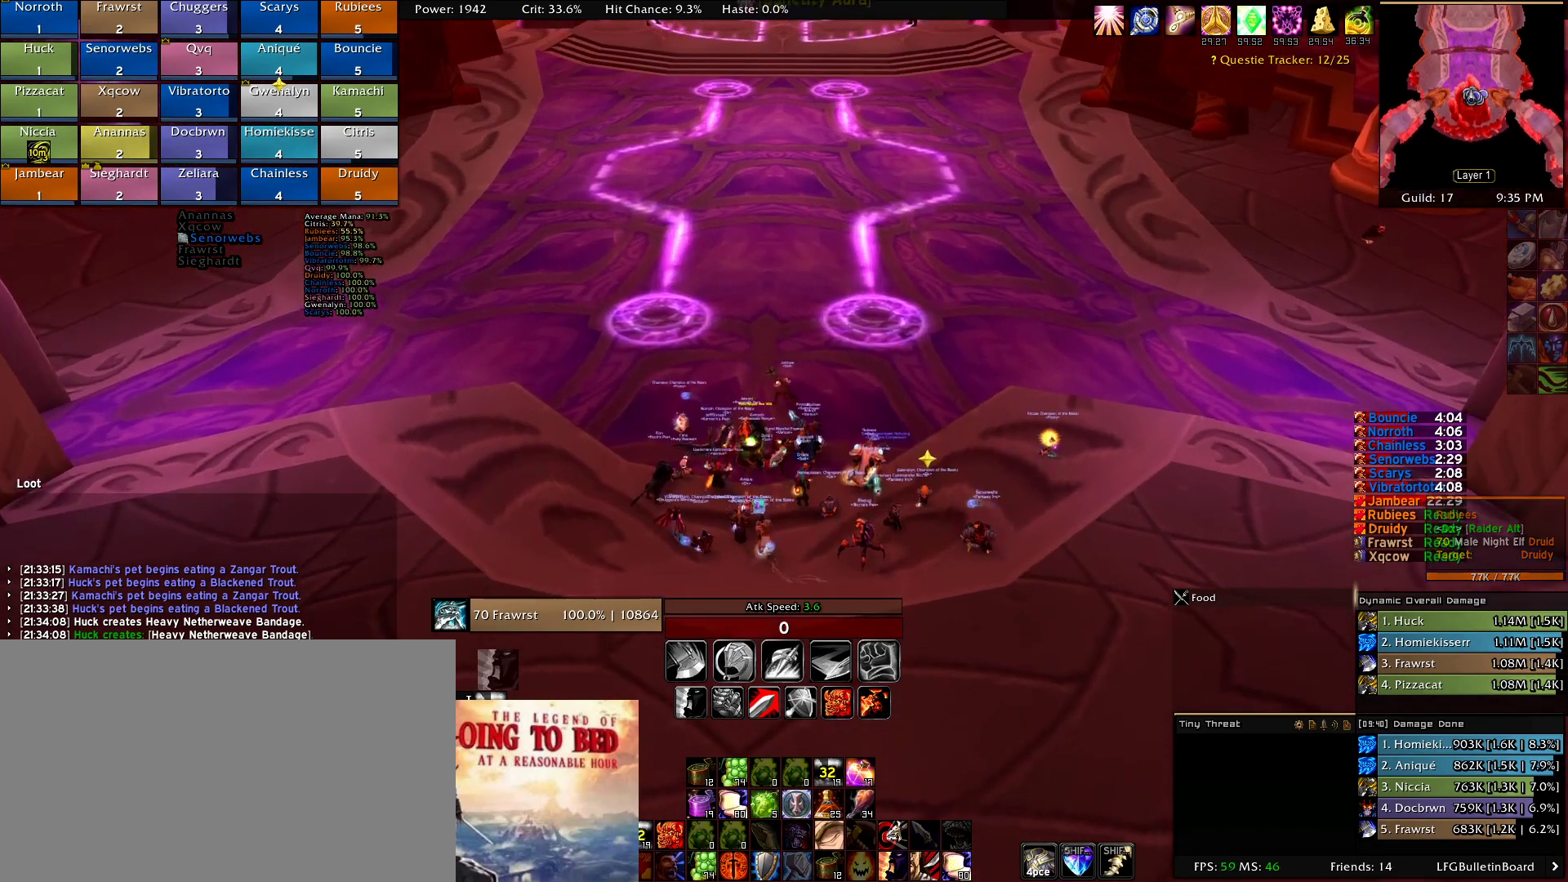
{"keys": [], "mouse": [], "events": [[50, "mouse_left", "up"], [84, "mouse_right", "up"]]}